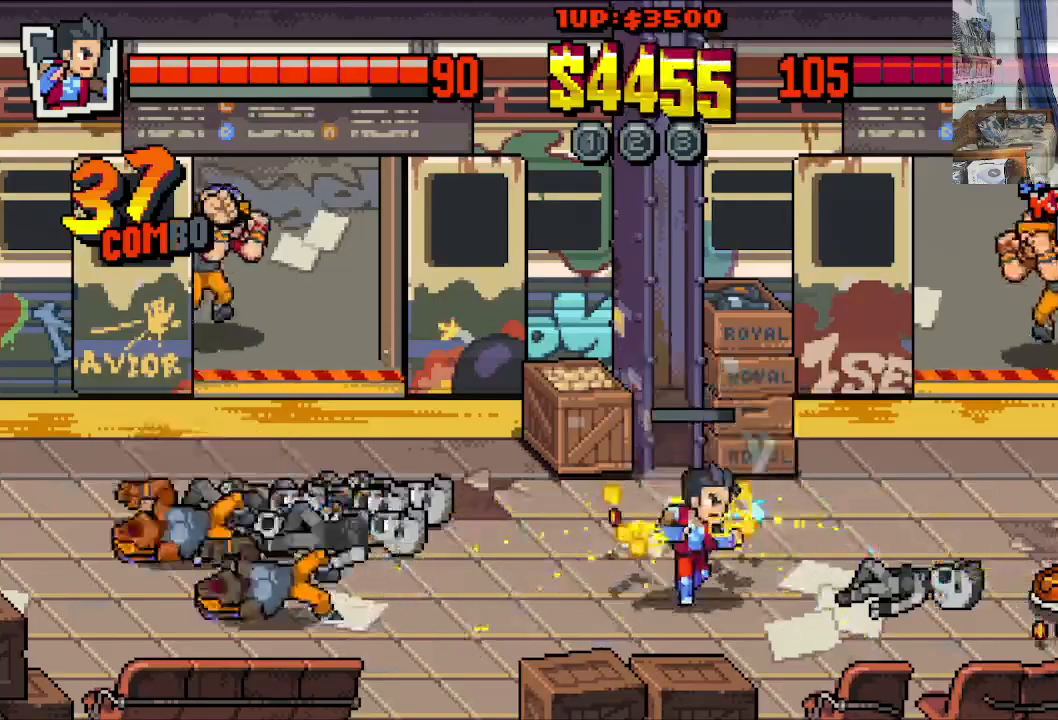
Gameplay with a controller (Xbox layout); each line is a JSON object with the inputs held at the frame after it. "events" lists button and stick changes between this image and that frame as [ms after this image, input, new state], when the widget could be followed in between. Not read: L1 L3 R1 R3 right_stick.
{"buttons": ["DPAD_LEFT"], "left_stick": "center", "events": [[233, "DPAD_UP", "down"], [283, "DPAD_LEFT", "down"], [283, "DPAD_RIGHT", "up"], [417, "DPAD_UP", "up"]]}
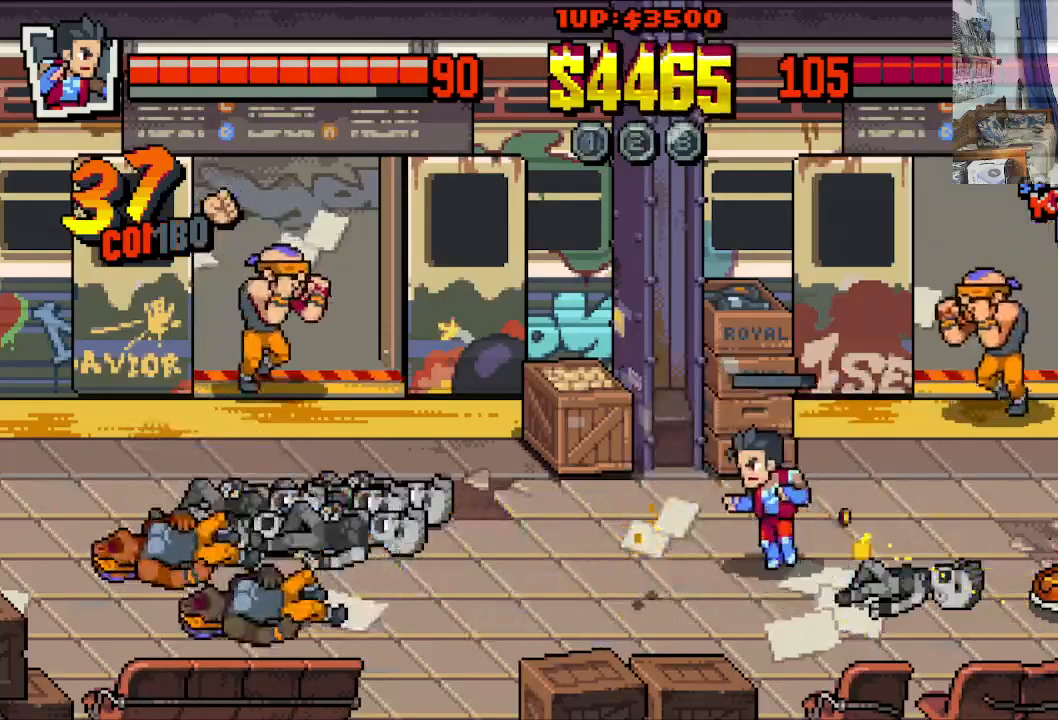
{"buttons": ["DPAD_RIGHT"], "left_stick": "center", "events": [[217, "DPAD_DOWN", "down"], [267, "DPAD_LEFT", "up"], [317, "DPAD_RIGHT", "down"], [383, "DPAD_DOWN", "up"]]}
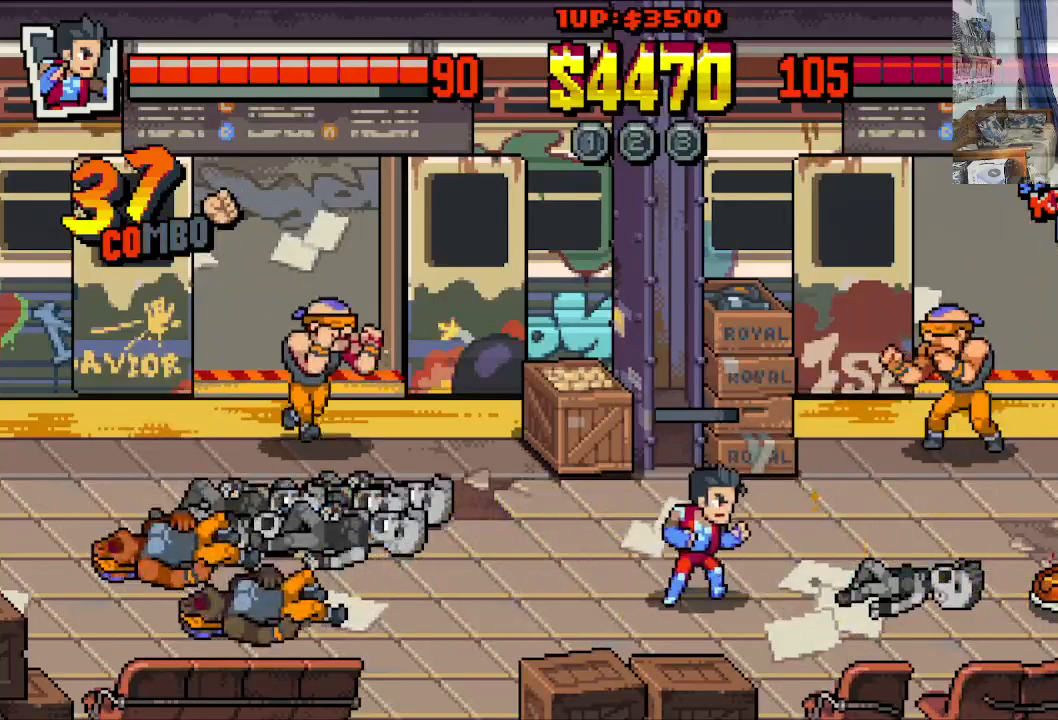
{"buttons": ["DPAD_UP", "DPAD_RIGHT"], "left_stick": "center", "events": [[417, "DPAD_UP", "down"]]}
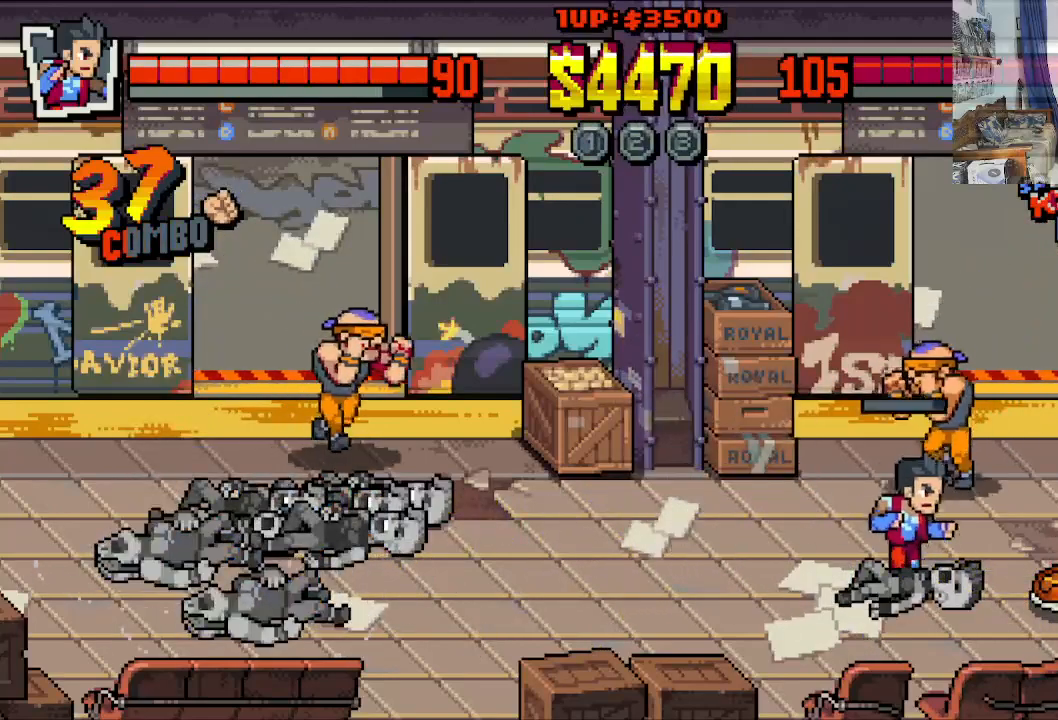
{"buttons": ["B", "DPAD_LEFT"], "left_stick": "center", "events": [[117, "DPAD_UP", "up"], [333, "DPAD_UP", "down"], [383, "DPAD_LEFT", "down"], [383, "DPAD_RIGHT", "up"], [433, "DPAD_UP", "up"], [483, "B", "down"]]}
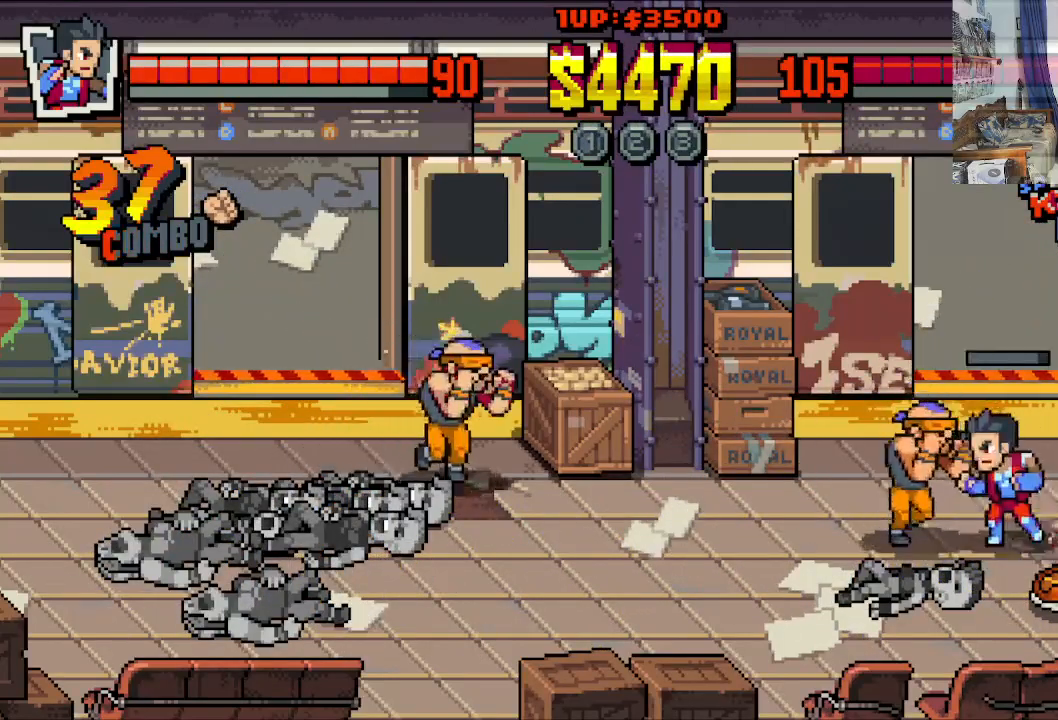
{"buttons": ["B", "DPAD_LEFT"], "left_stick": "center", "events": [[33, "B", "up"], [83, "B", "down"], [183, "B", "up"], [233, "B", "down"], [333, "B", "up"], [383, "B", "down"], [483, "B", "up"], [500, "B", "down"]]}
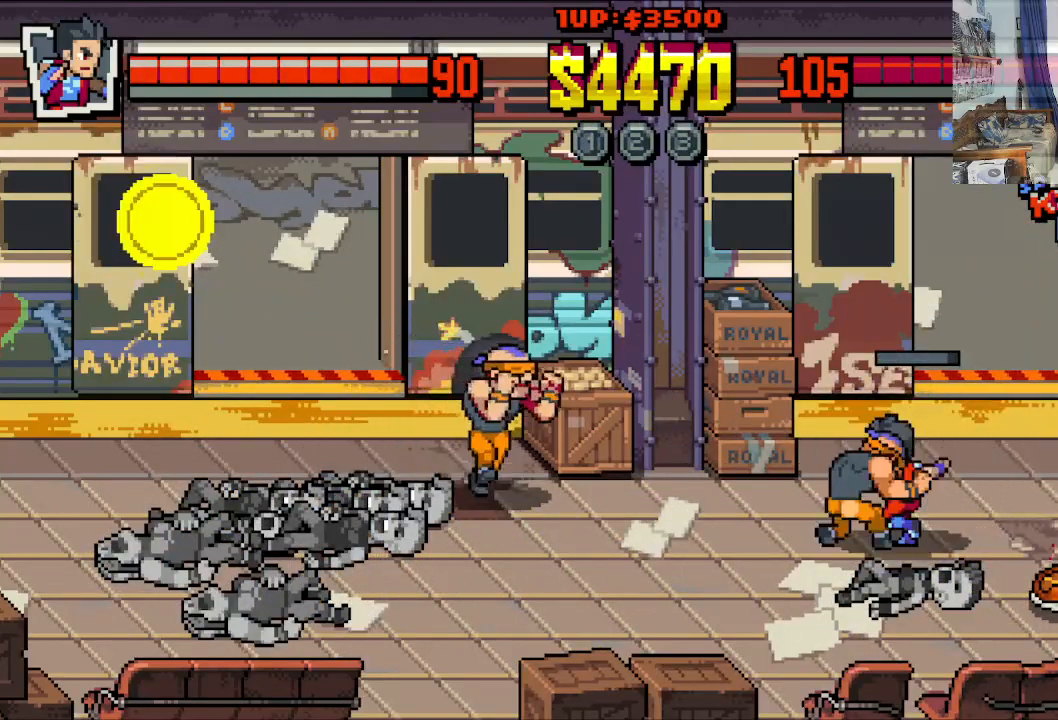
{"buttons": ["B", "DPAD_LEFT"], "left_stick": "center", "events": [[100, "B", "up"], [167, "B", "down"], [233, "B", "up"], [300, "B", "down"], [383, "B", "up"], [450, "B", "down"]]}
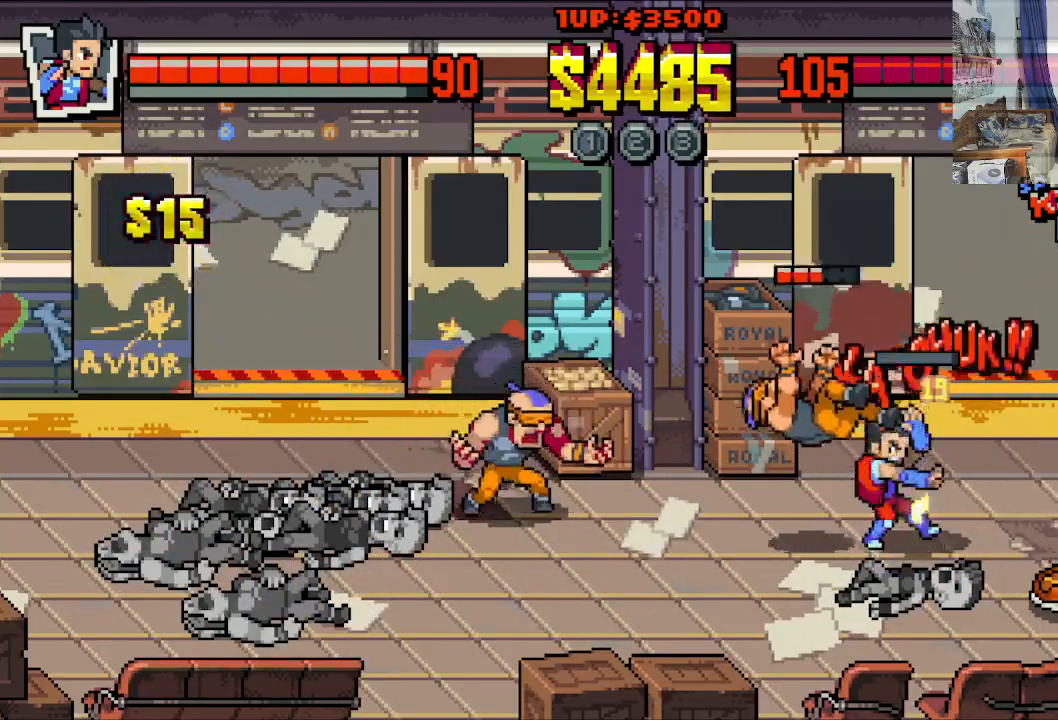
{"buttons": ["DPAD_DOWN", "DPAD_LEFT"], "left_stick": "center", "events": [[33, "B", "up"], [83, "B", "down"], [183, "B", "up"], [317, "DPAD_DOWN", "down"]]}
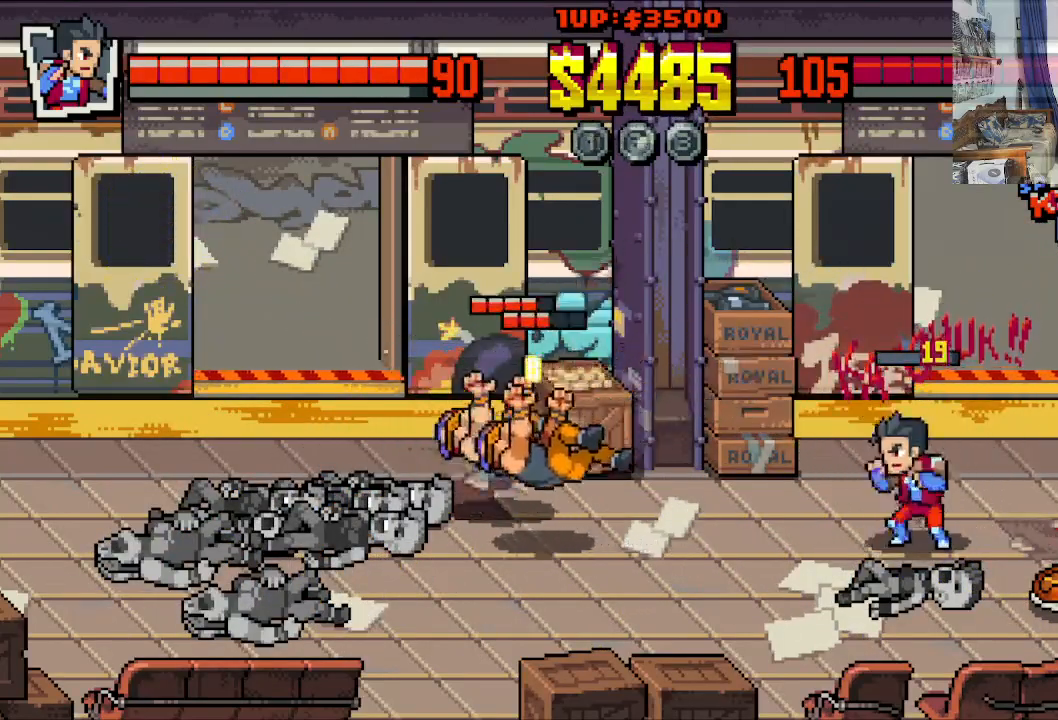
{"buttons": ["DPAD_DOWN", "DPAD_LEFT"], "left_stick": "center", "events": []}
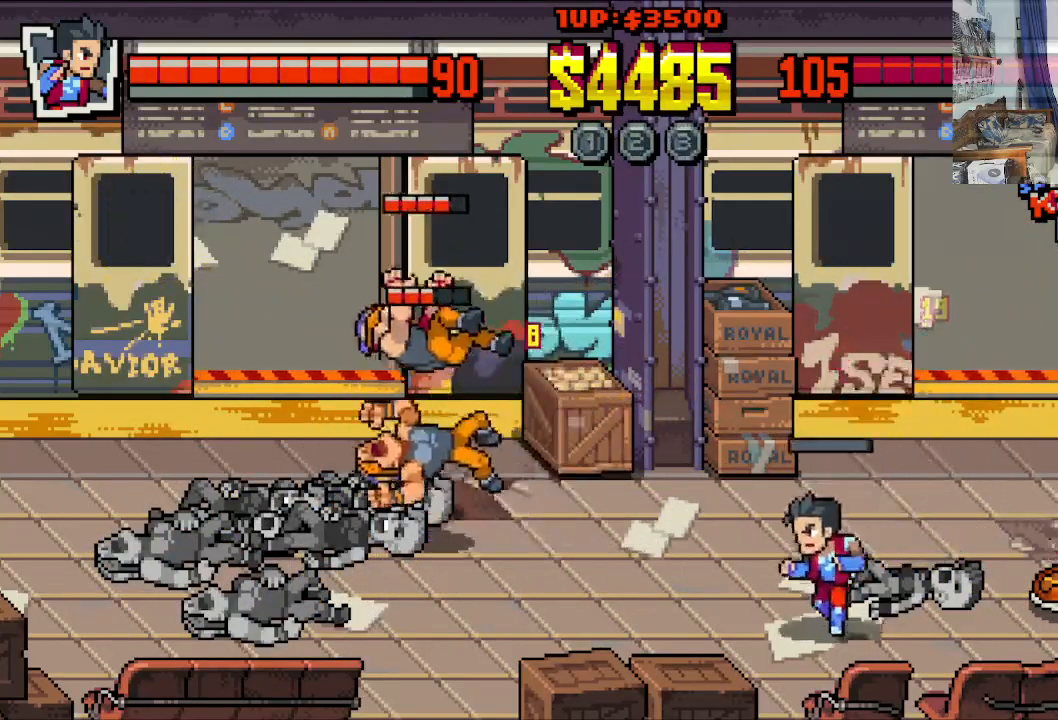
{"buttons": ["DPAD_UP", "DPAD_LEFT"], "left_stick": "center", "events": [[33, "DPAD_DOWN", "up"], [400, "DPAD_UP", "down"]]}
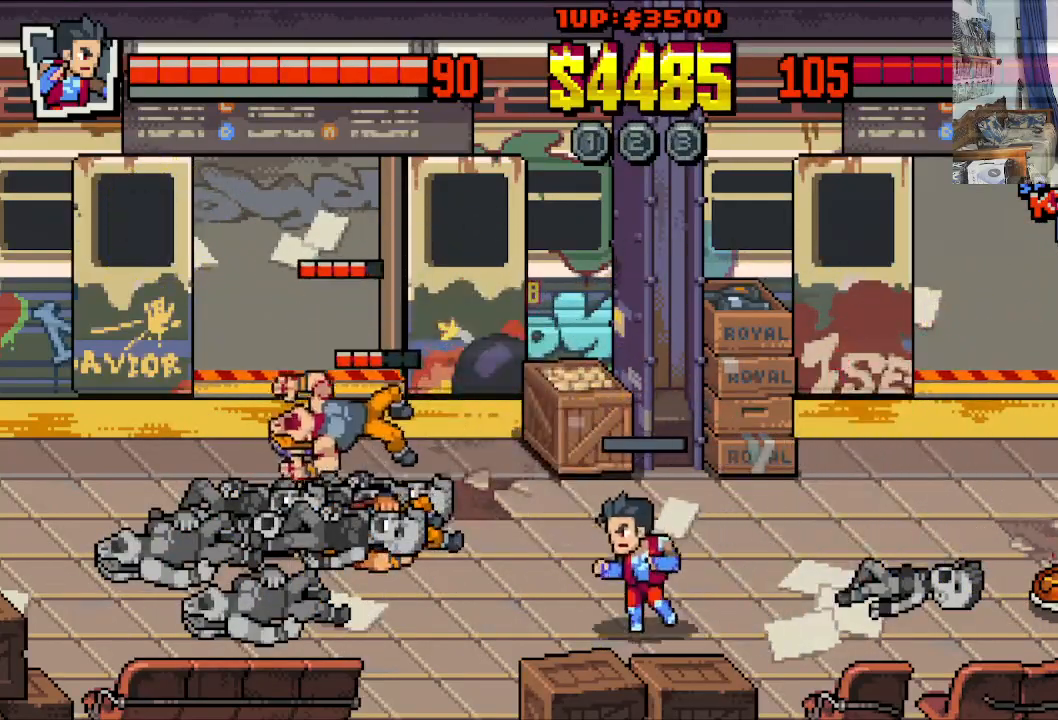
{"buttons": ["A", "DPAD_LEFT"], "left_stick": "center", "events": [[450, "DPAD_UP", "up"], [483, "A", "down"]]}
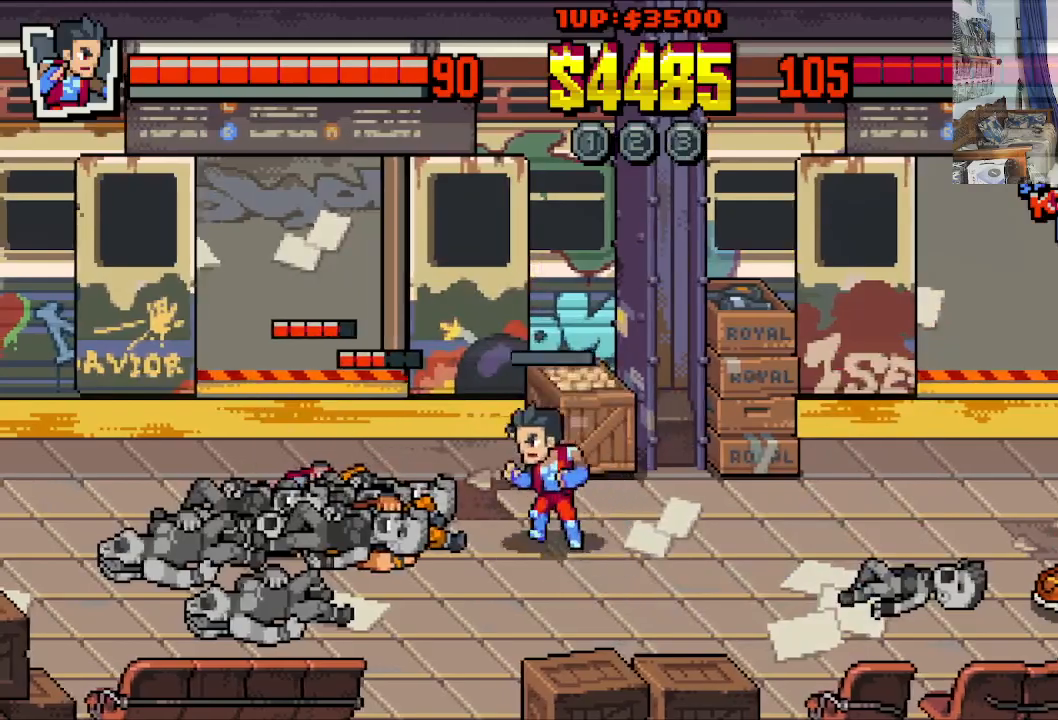
{"buttons": ["X", "DPAD_RIGHT"], "left_stick": "center", "events": [[33, "A", "up"], [100, "A", "down"], [167, "A", "up"], [217, "A", "down"], [300, "A", "up"], [350, "DPAD_DOWN", "down"], [367, "DPAD_LEFT", "up"], [367, "DPAD_RIGHT", "down"], [367, "X", "down"], [400, "DPAD_DOWN", "up"], [433, "X", "up"], [500, "X", "down"]]}
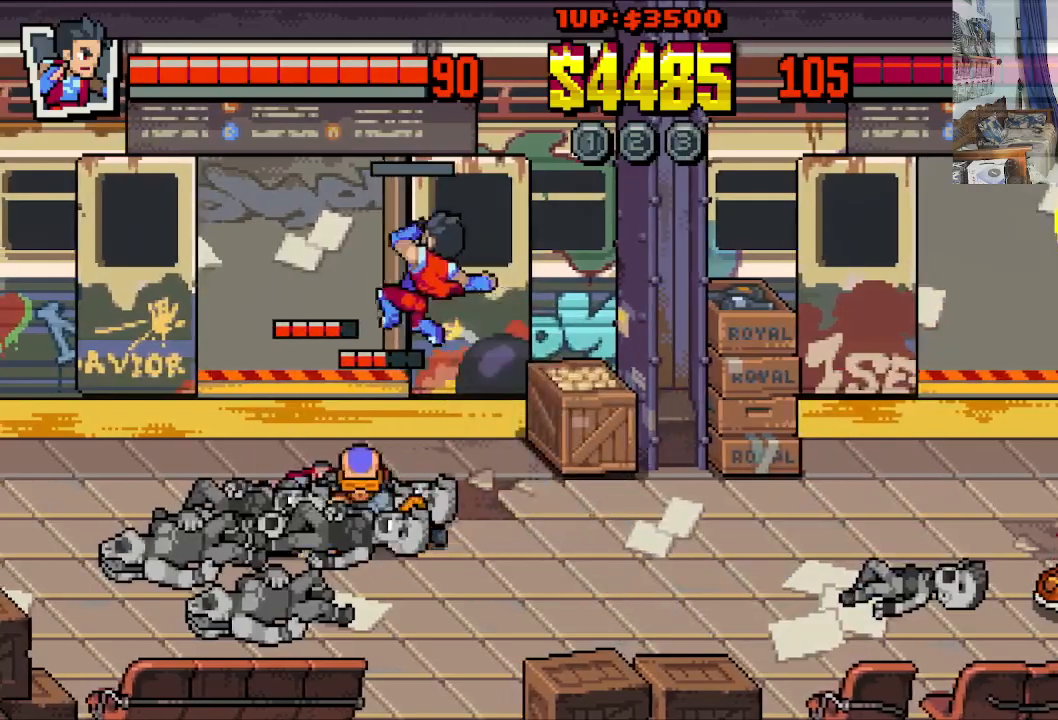
{"buttons": ["X", "DPAD_RIGHT"], "left_stick": "center", "events": [[17, "DPAD_DOWN", "down"], [50, "DPAD_LEFT", "down"], [50, "DPAD_RIGHT", "up"], [83, "DPAD_DOWN", "up"], [83, "X", "up"], [150, "X", "down"], [233, "DPAD_DOWN", "down"], [233, "X", "up"], [250, "DPAD_DOWN", "up"], [250, "DPAD_LEFT", "up"], [283, "DPAD_RIGHT", "down"], [317, "X", "down"], [400, "X", "up"], [467, "X", "down"]]}
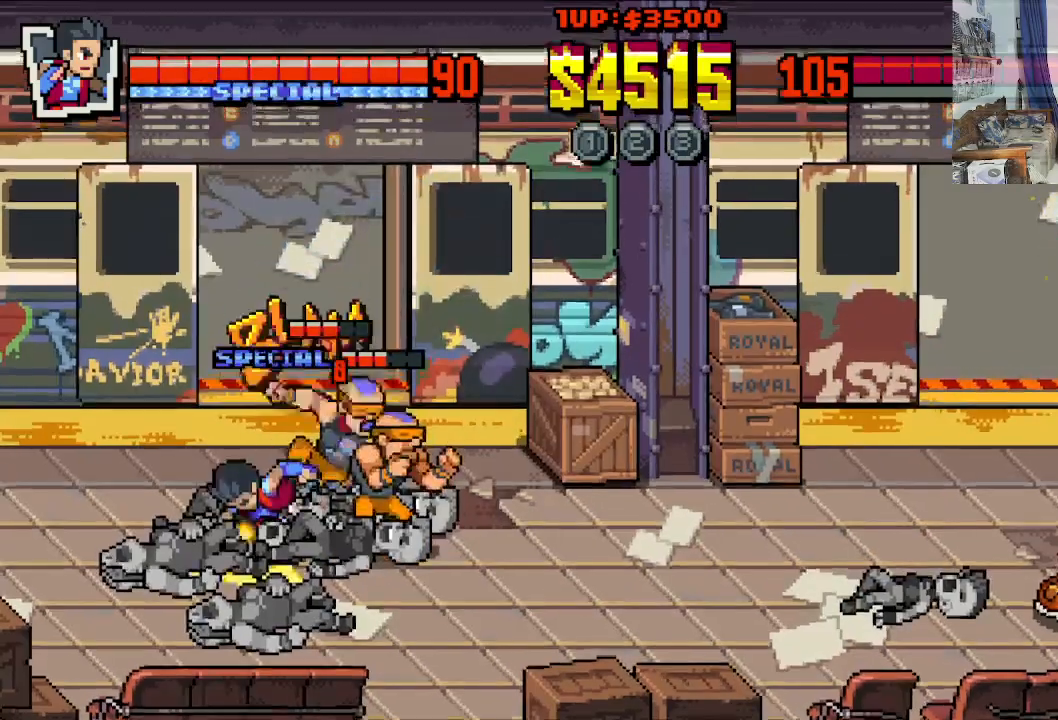
{"buttons": ["DPAD_RIGHT"], "left_stick": "center", "events": [[67, "X", "up"], [217, "DPAD_DOWN", "down"], [233, "X", "down"], [300, "X", "up"], [383, "DPAD_DOWN", "up"], [383, "X", "down"], [483, "X", "up"]]}
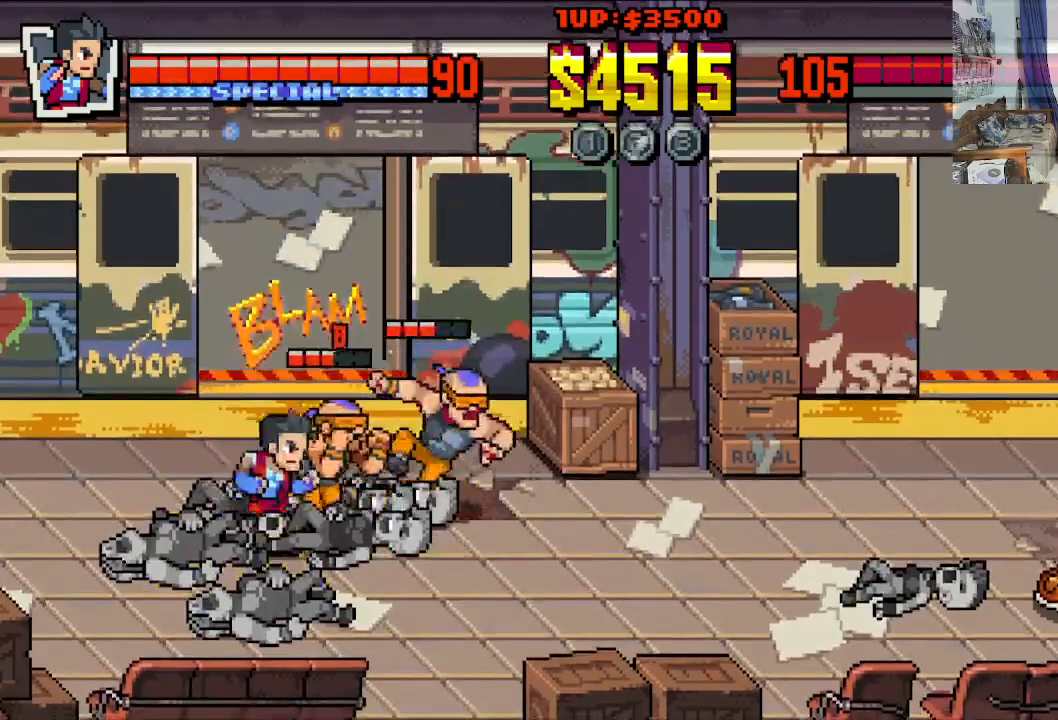
{"buttons": ["DPAD_RIGHT"], "left_stick": "center", "events": [[17, "X", "down"], [117, "X", "up"], [183, "X", "down"], [267, "X", "up"], [333, "X", "down"], [400, "X", "up"]]}
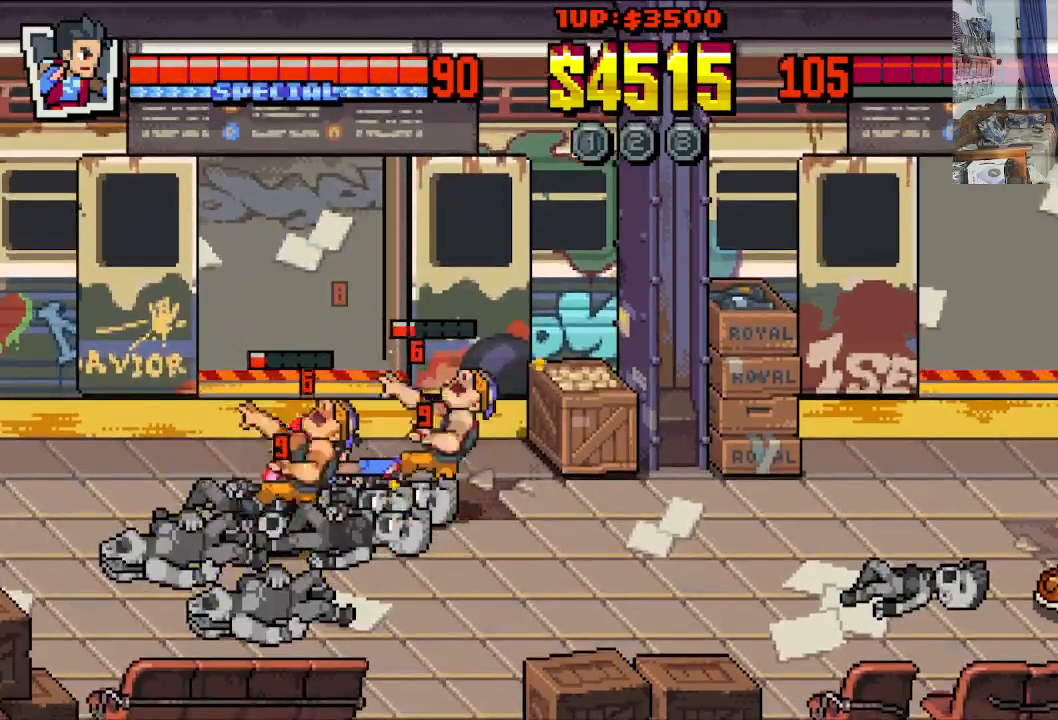
{"buttons": ["Y", "DPAD_RIGHT"], "left_stick": "center", "events": [[17, "Y", "down"], [100, "Y", "up"], [150, "Y", "down"], [217, "Y", "up"], [283, "Y", "down"], [383, "Y", "up"], [450, "Y", "down"]]}
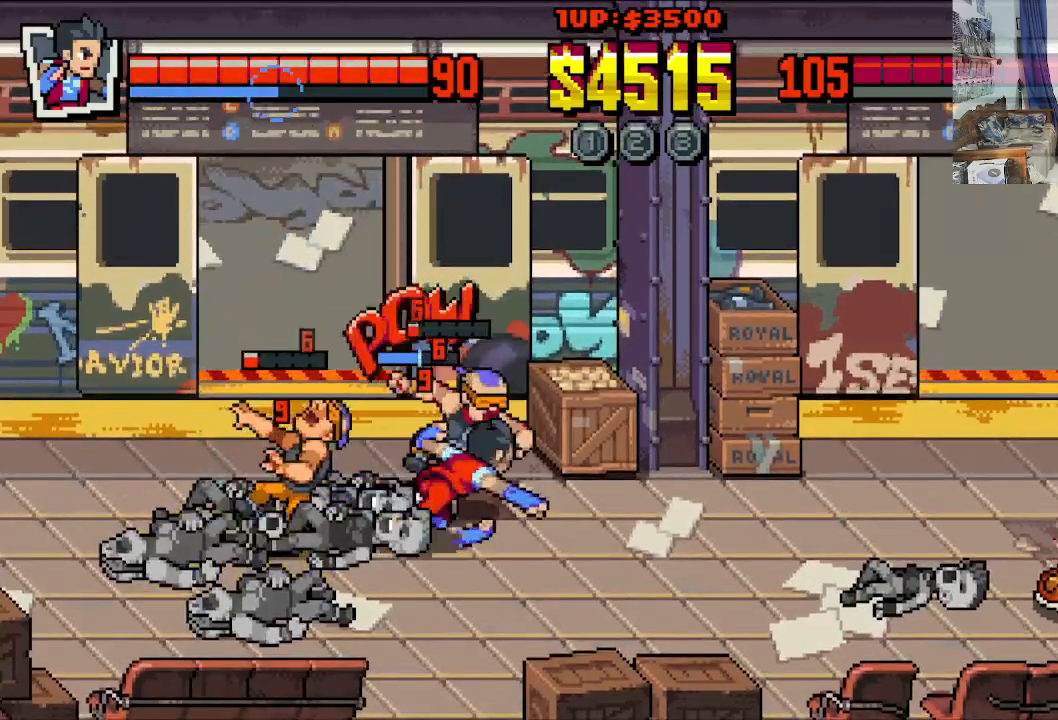
{"buttons": ["X", "DPAD_LEFT"], "left_stick": "center", "events": [[50, "Y", "up"], [150, "X", "down"], [200, "DPAD_UP", "down"], [200, "X", "up"], [217, "DPAD_LEFT", "down"], [217, "DPAD_RIGHT", "up"], [233, "DPAD_UP", "up"], [300, "X", "down"], [383, "X", "up"], [450, "X", "down"]]}
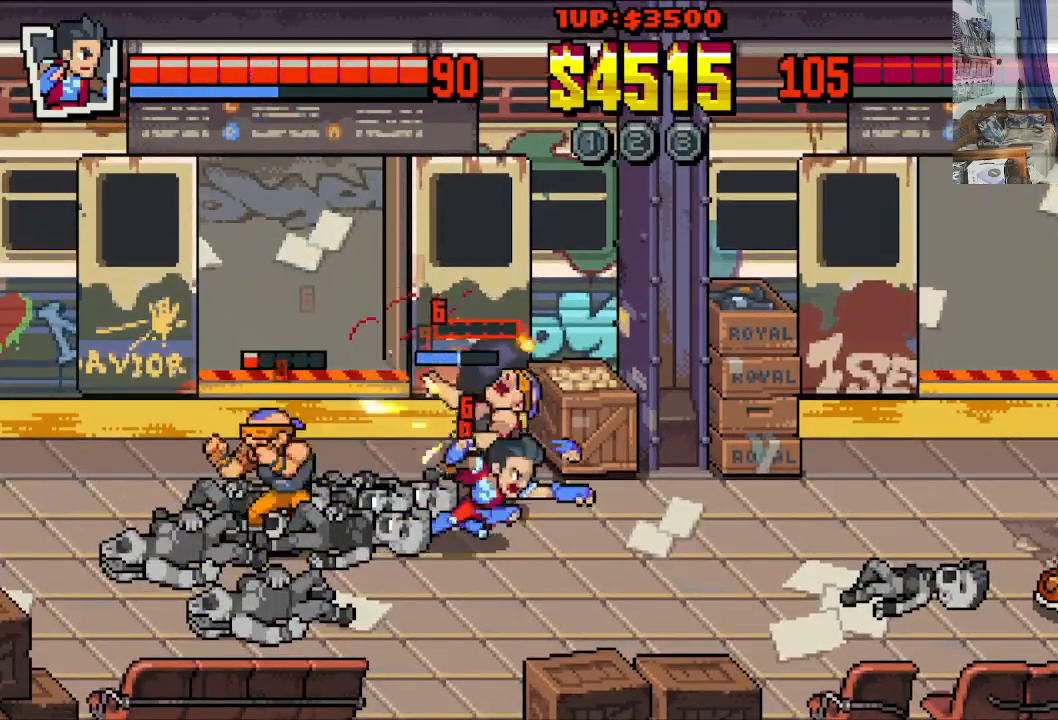
{"buttons": ["X", "DPAD_LEFT"], "left_stick": "center", "events": [[50, "X", "up"], [117, "X", "down"], [217, "X", "up"], [267, "X", "down"], [383, "X", "up"], [433, "X", "down"]]}
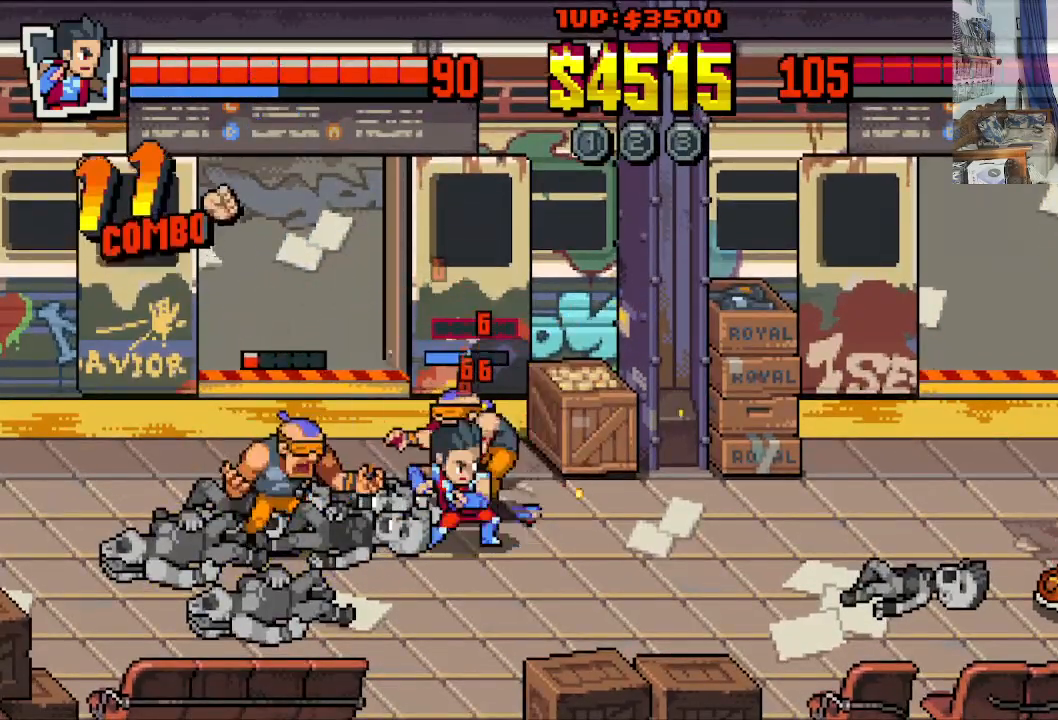
{"buttons": ["DPAD_DOWN", "DPAD_RIGHT"], "left_stick": "center", "events": [[33, "X", "up"], [100, "X", "down"], [150, "DPAD_DOWN", "down"], [183, "DPAD_LEFT", "up"], [217, "DPAD_RIGHT", "down"], [217, "X", "up"], [267, "X", "down"], [383, "X", "up"]]}
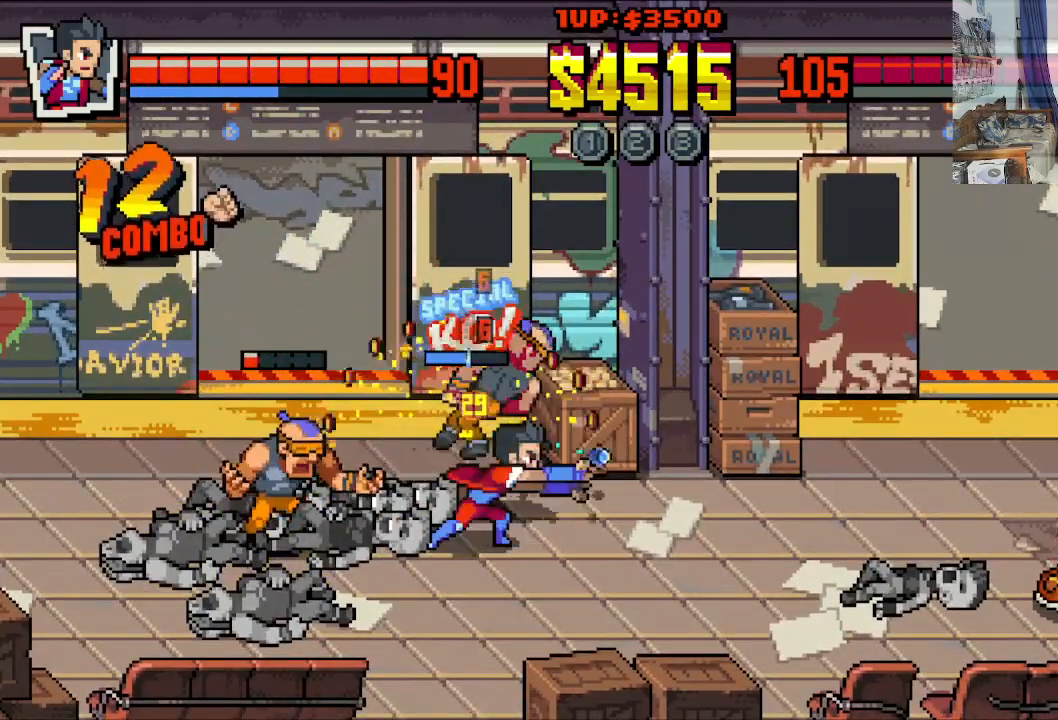
{"buttons": ["DPAD_DOWN", "DPAD_RIGHT"], "left_stick": "center", "events": []}
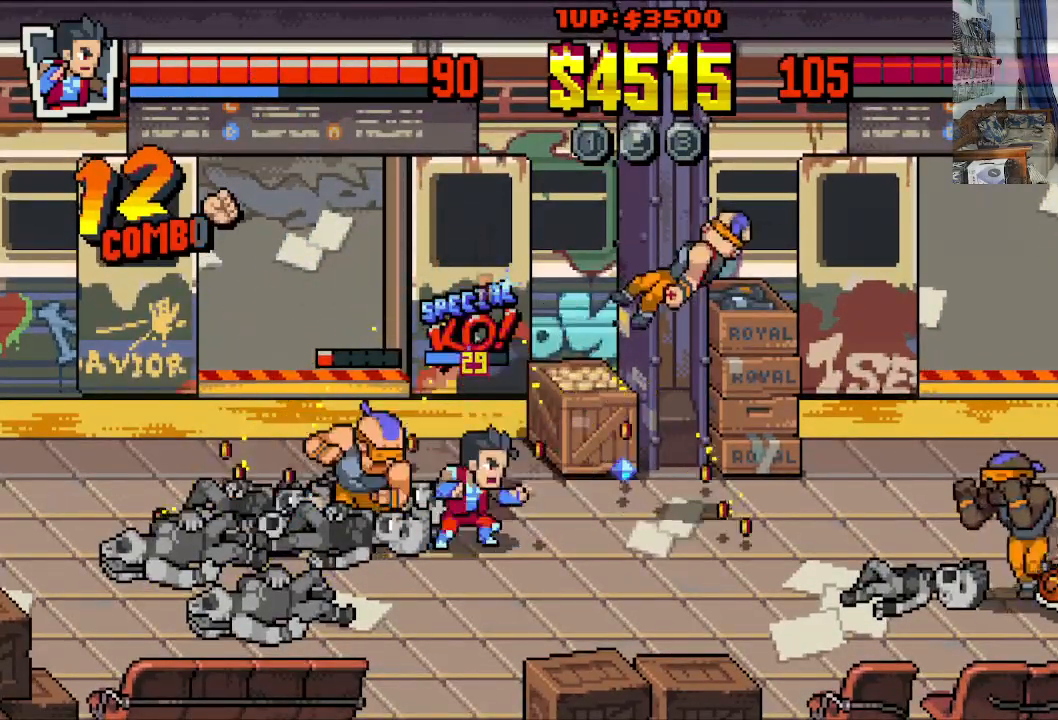
{"buttons": ["X", "DPAD_LEFT"], "left_stick": "center", "events": [[33, "DPAD_LEFT", "down"], [33, "DPAD_RIGHT", "up"], [67, "X", "down"], [100, "DPAD_DOWN", "up"], [150, "X", "up"], [200, "X", "down"], [283, "X", "up"], [350, "X", "down"], [450, "X", "up"], [500, "X", "down"]]}
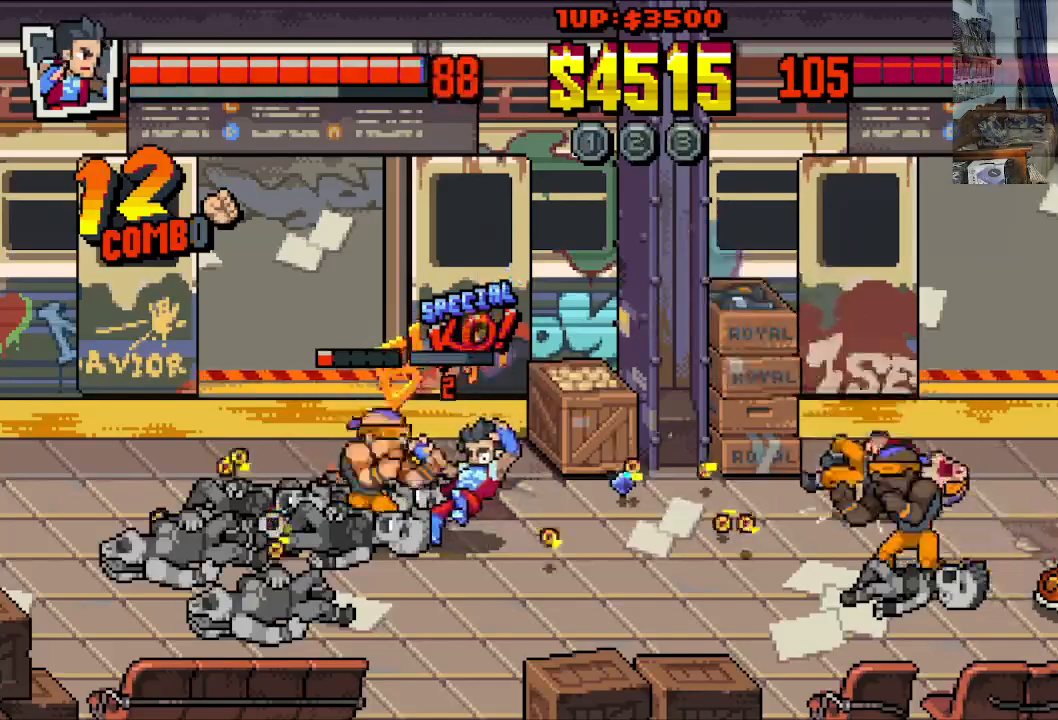
{"buttons": ["X", "DPAD_LEFT"], "left_stick": "center", "events": [[100, "X", "up"], [200, "X", "down"], [217, "DPAD_DOWN", "down"], [267, "DPAD_LEFT", "up"], [267, "X", "up"], [317, "DPAD_LEFT", "down"], [350, "X", "down"], [417, "DPAD_DOWN", "up"], [433, "X", "up"], [500, "X", "down"]]}
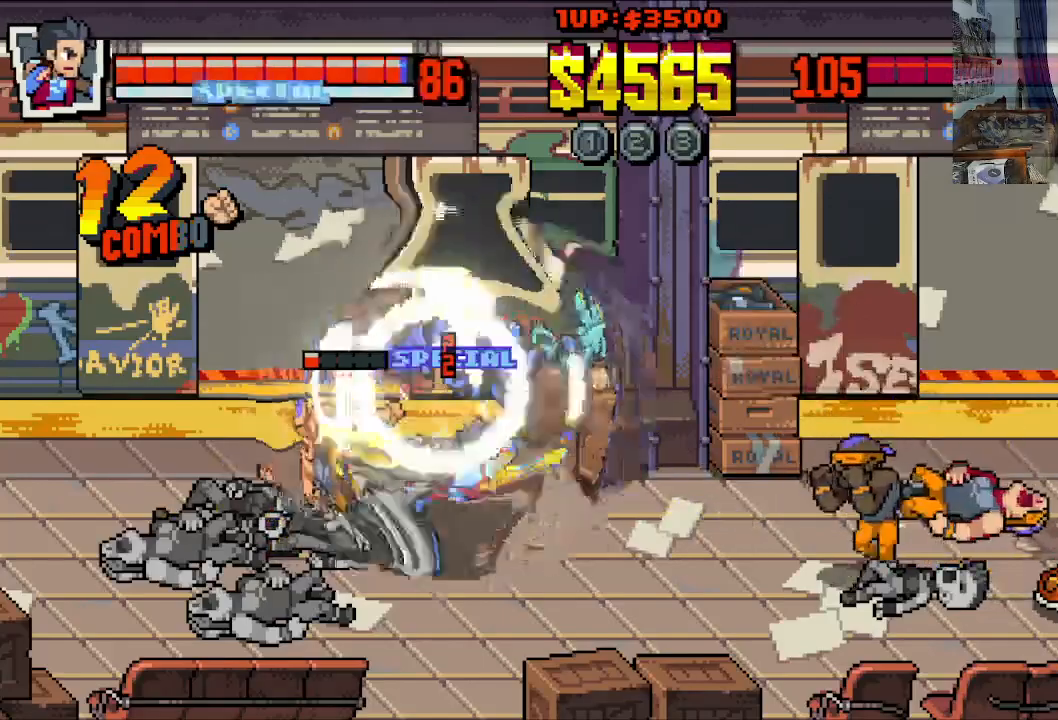
{"buttons": ["X", "DPAD_DOWN", "DPAD_LEFT"], "left_stick": "center", "events": [[83, "X", "up"], [167, "X", "down"], [483, "DPAD_DOWN", "down"]]}
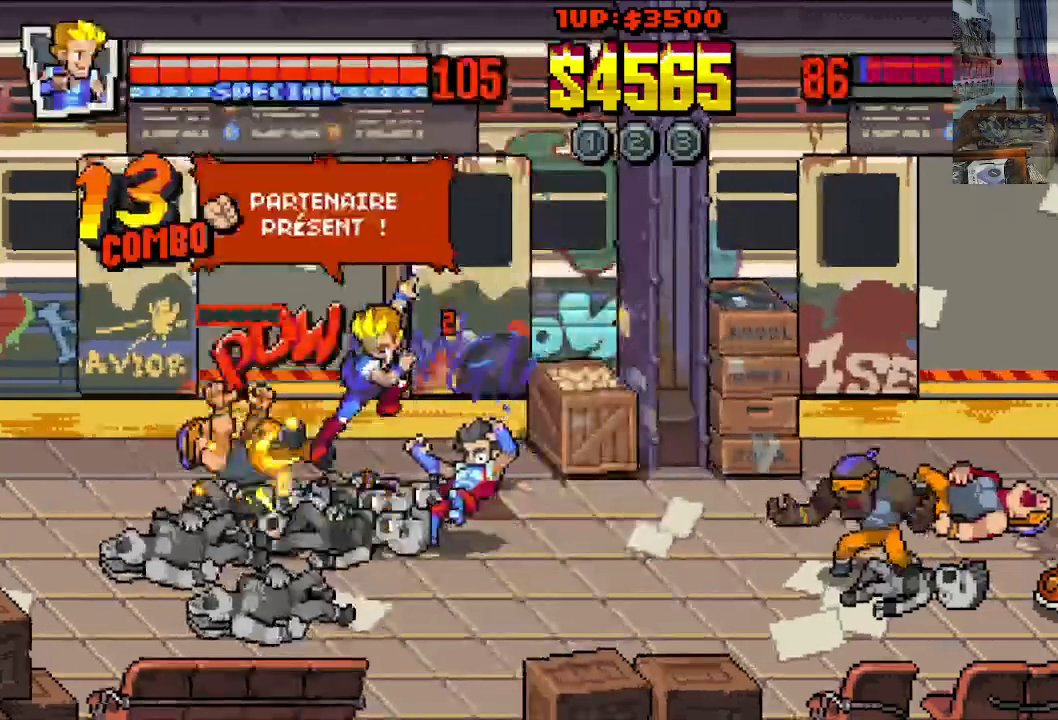
{"buttons": [], "left_stick": "center", "events": [[33, "DPAD_LEFT", "up"], [83, "DPAD_RIGHT", "down"], [183, "DPAD_DOWN", "up"], [333, "DPAD_RIGHT", "up"], [433, "X", "up"]]}
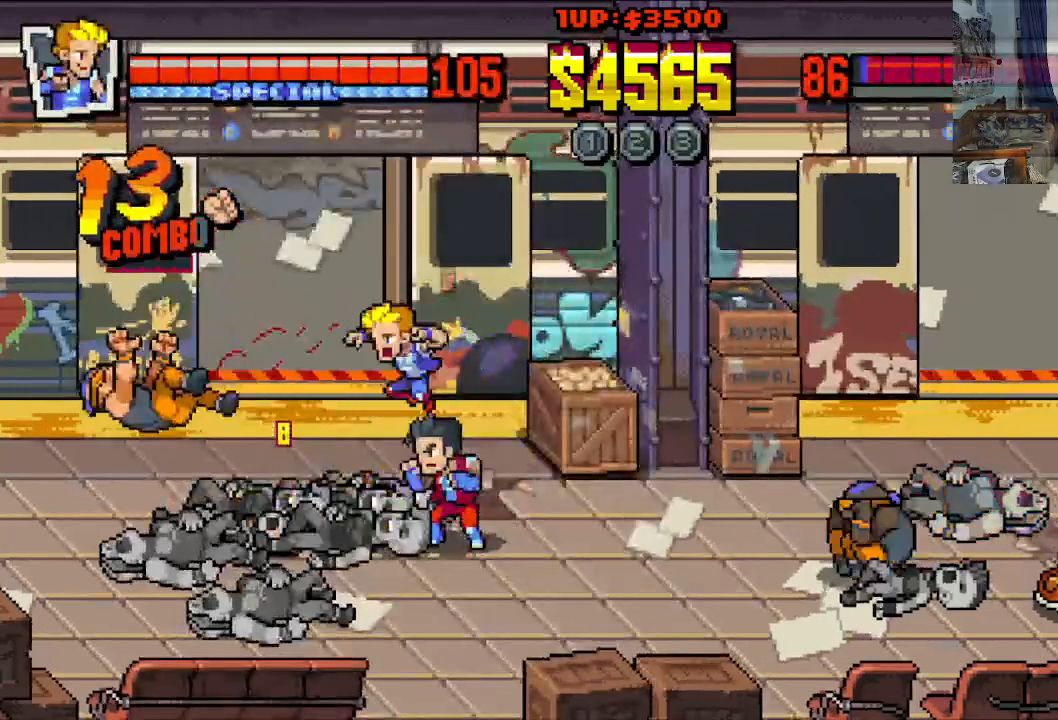
{"buttons": ["DPAD_DOWN", "DPAD_LEFT"], "left_stick": "center", "events": [[383, "DPAD_LEFT", "down"], [417, "DPAD_DOWN", "down"]]}
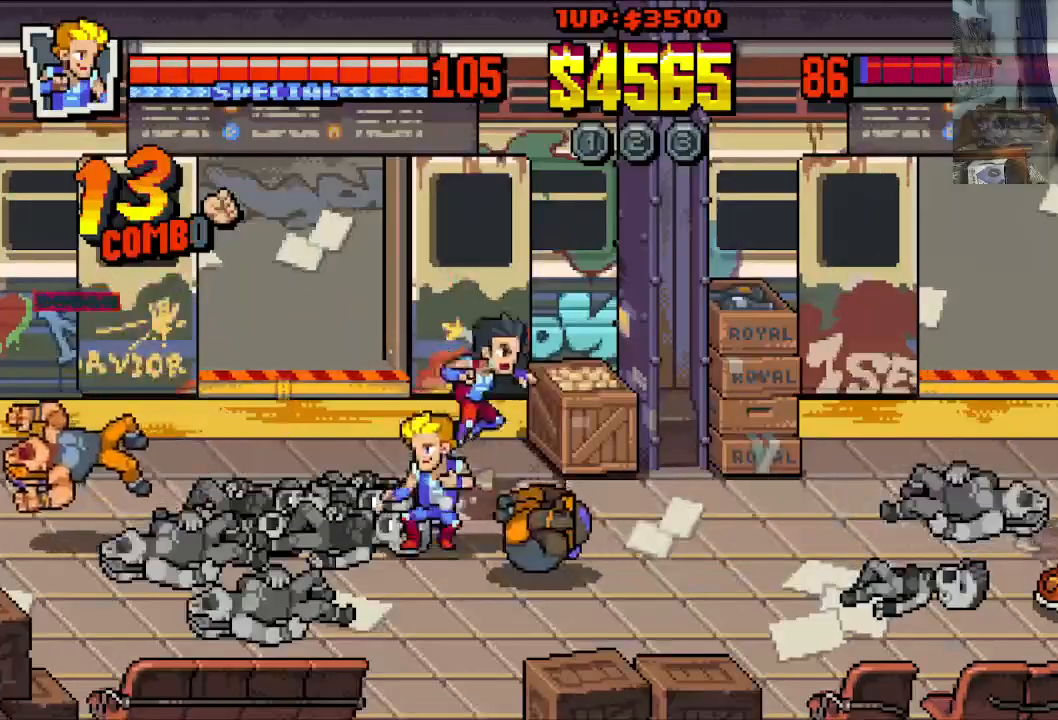
{"buttons": ["X", "DPAD_RIGHT"], "left_stick": "center", "events": [[133, "DPAD_LEFT", "up"], [150, "DPAD_RIGHT", "down"], [183, "X", "down"], [267, "X", "up"], [300, "DPAD_DOWN", "up"], [317, "X", "down"], [400, "X", "up"], [467, "X", "down"]]}
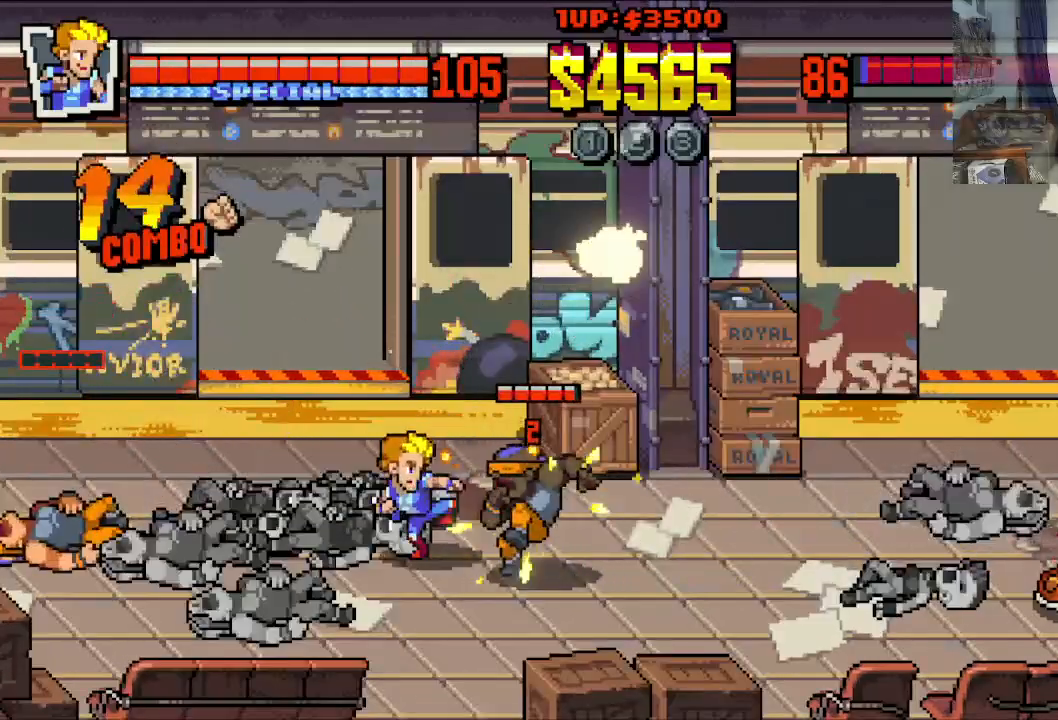
{"buttons": ["X", "DPAD_RIGHT"], "left_stick": "center", "events": [[50, "X", "up"], [117, "X", "down"], [217, "X", "up"], [283, "X", "down"], [367, "X", "up"], [433, "X", "down"]]}